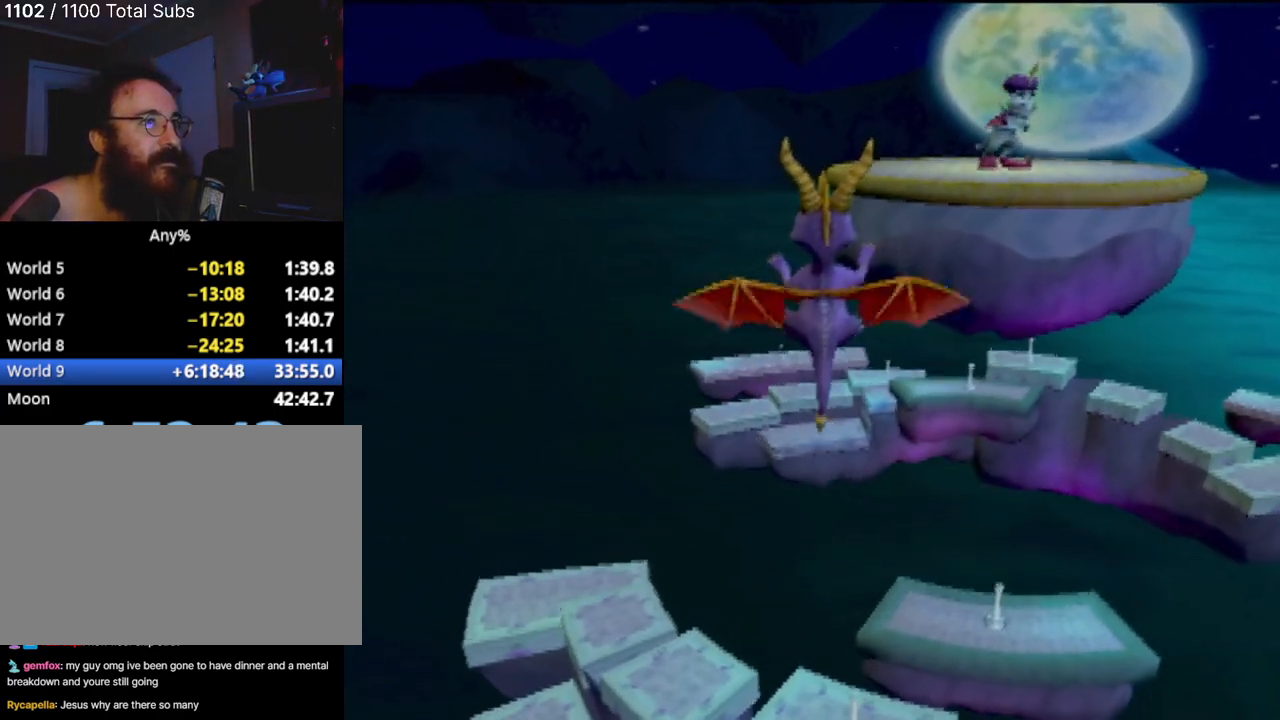
Gameplay with a controller (PlayStation layout); each line is a JSON object with the inputs held at the frame after it. "events" lists button and stick changes between this image and that frame as [ms after this image, input, new state], when the widget could be followed in between. Not read: L3 R2 R3 right_stick.
{"buttons": [], "left_stick": "down", "events": []}
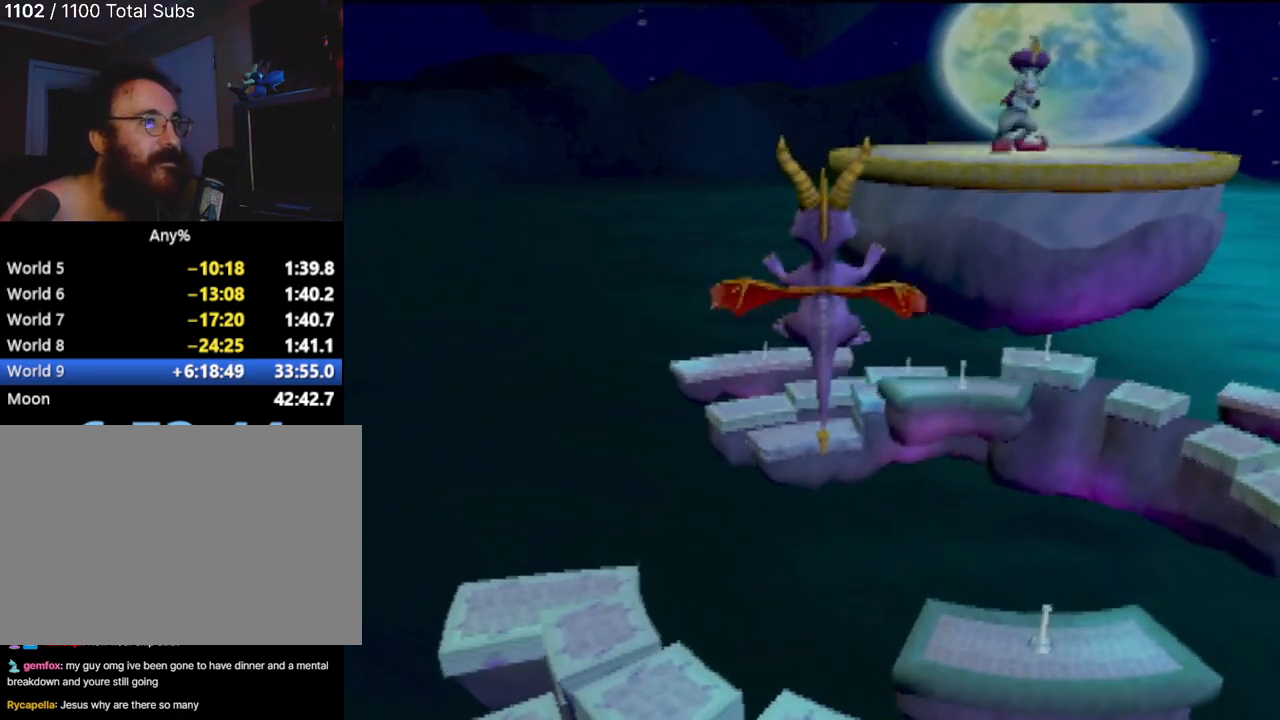
{"buttons": [], "left_stick": "down", "events": []}
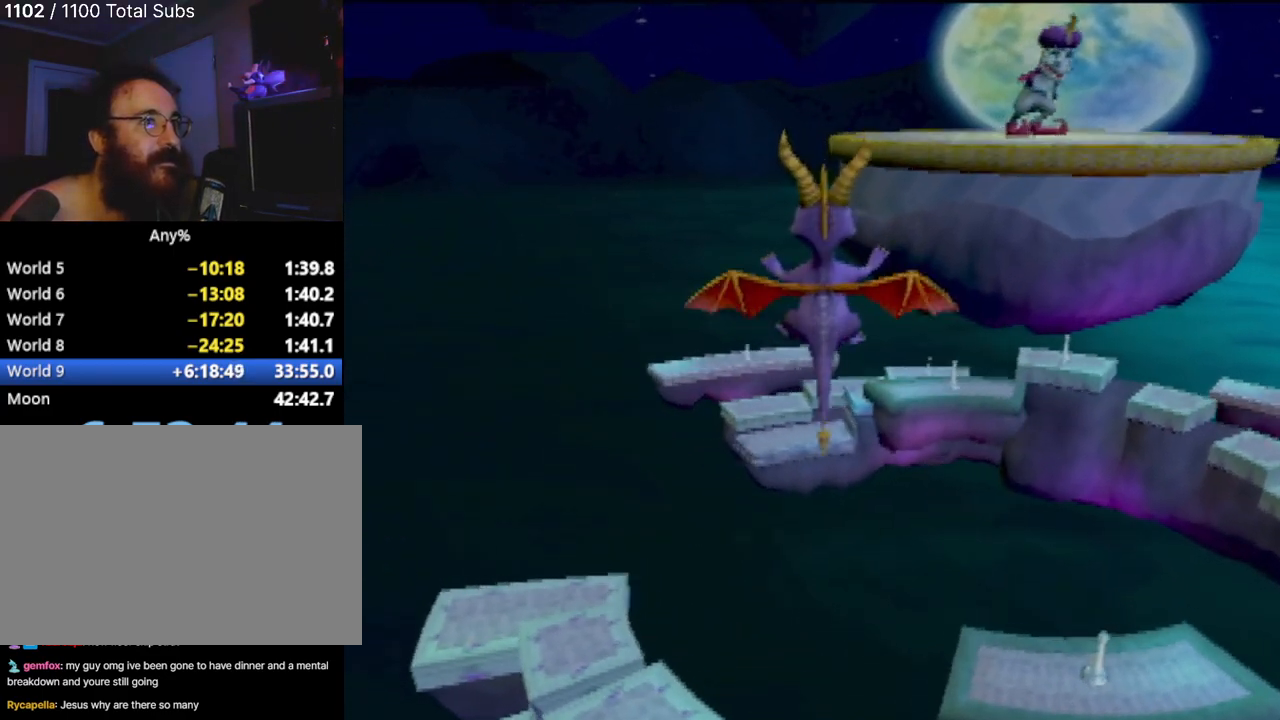
{"buttons": [], "left_stick": "down", "events": []}
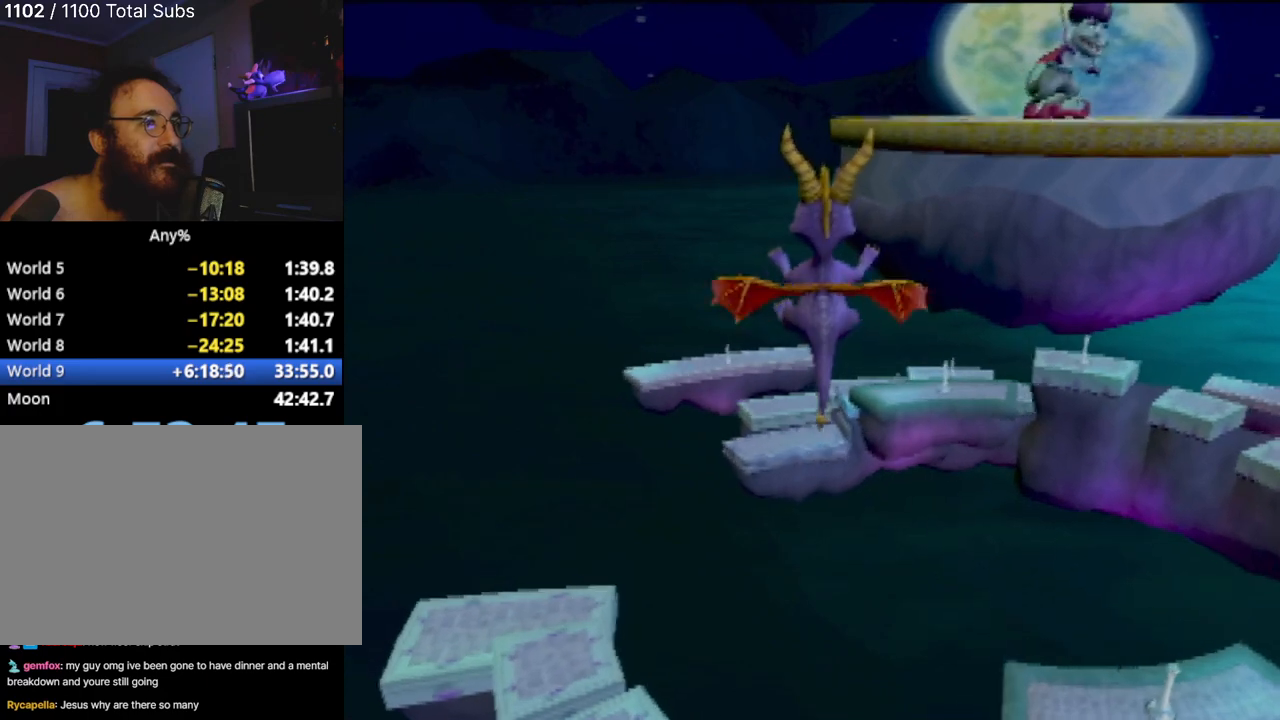
{"buttons": [], "left_stick": "down", "events": []}
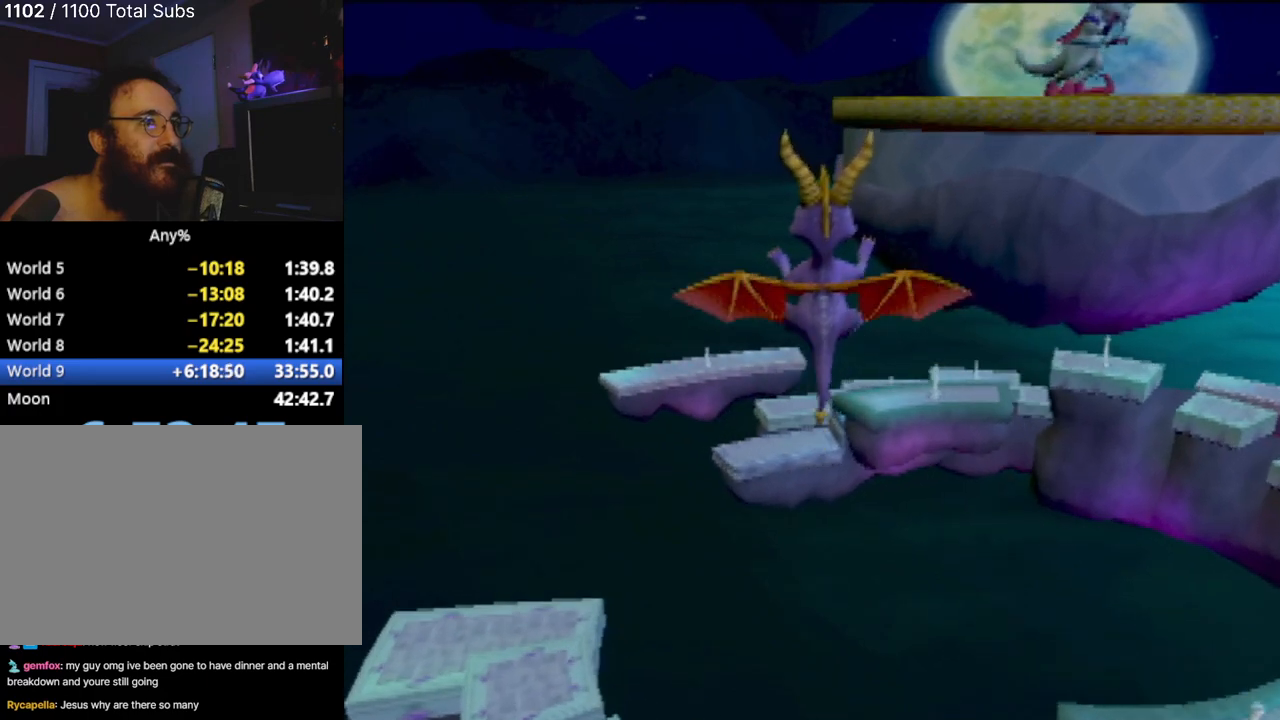
{"buttons": [], "left_stick": "left", "events": [[350, "left_stick", "down-left"], [467, "left_stick", "left"]]}
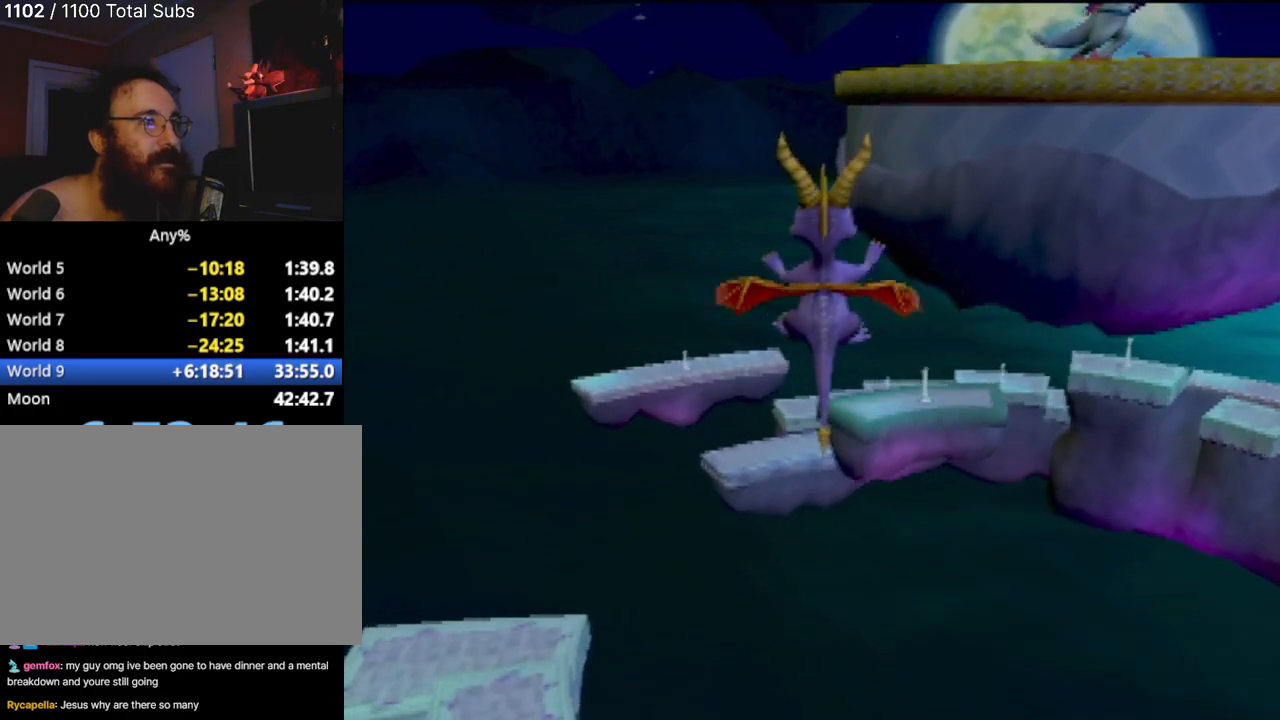
{"buttons": [], "left_stick": "down", "events": [[484, "left_stick", "down"]]}
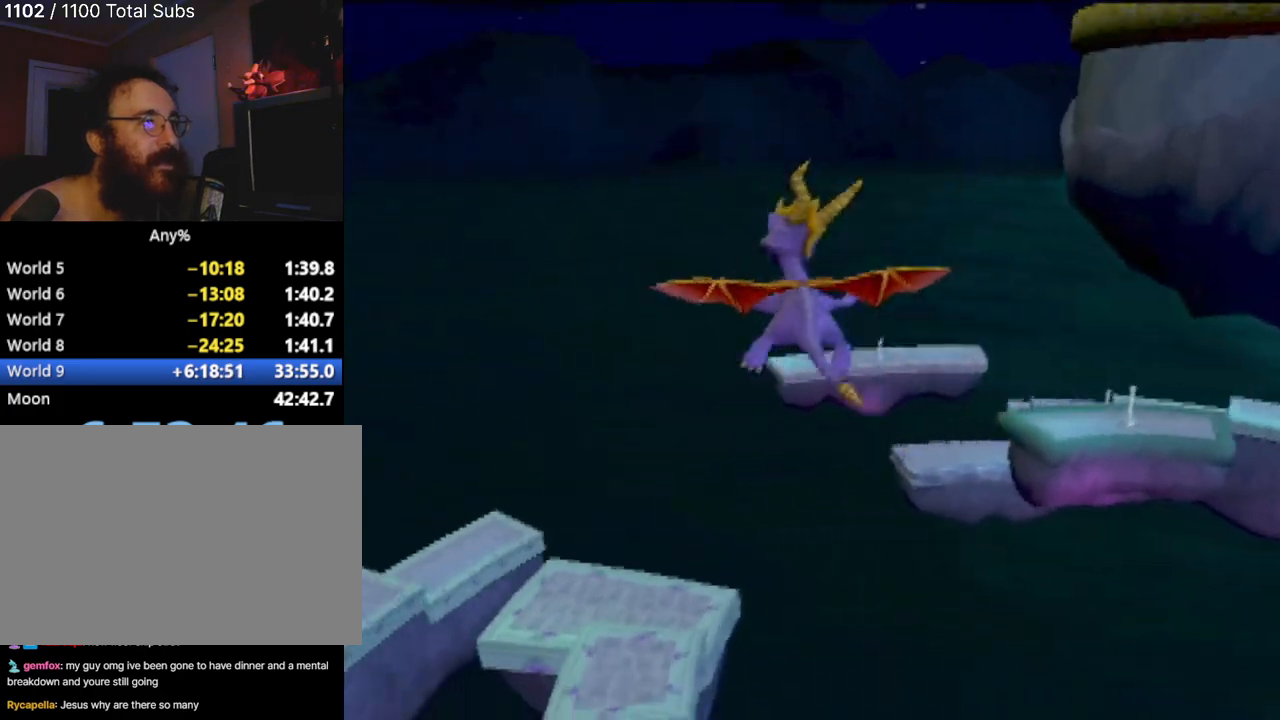
{"buttons": [], "left_stick": "center", "events": [[16, "left_stick", "down-right"], [350, "left_stick", "center"]]}
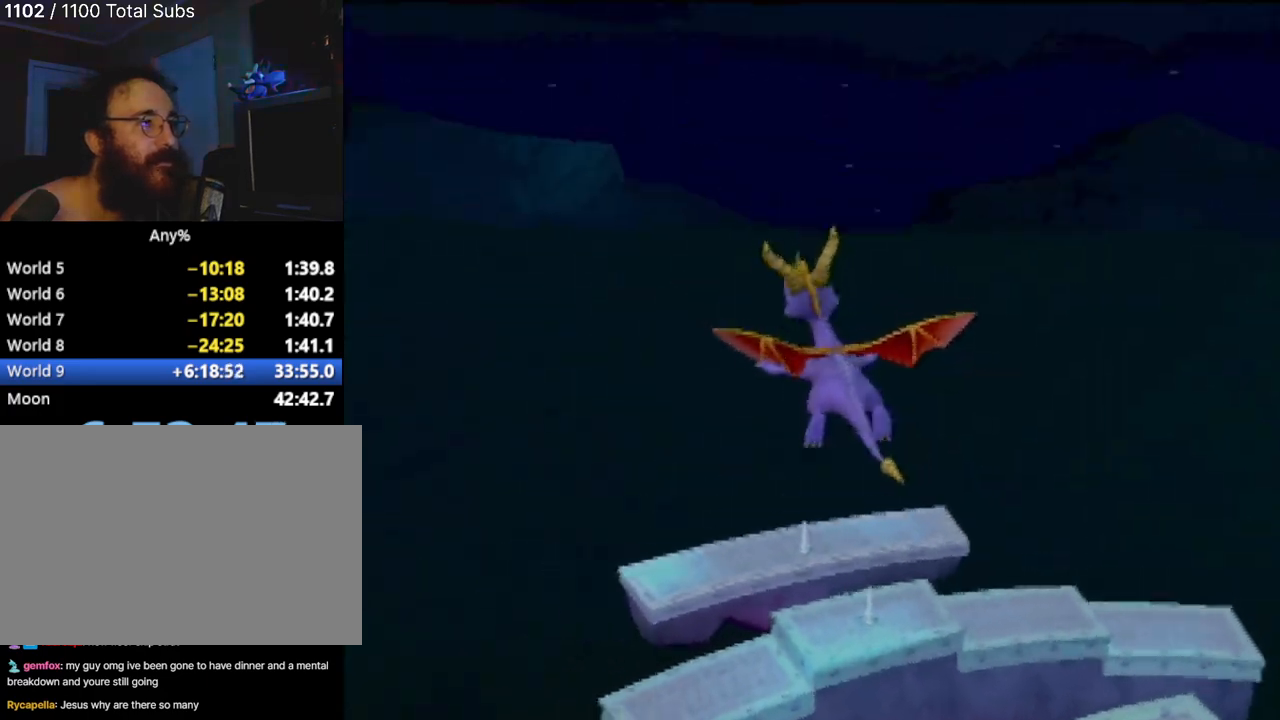
{"buttons": [], "left_stick": "center", "events": [[167, "left_stick", "right"], [434, "left_stick", "center"]]}
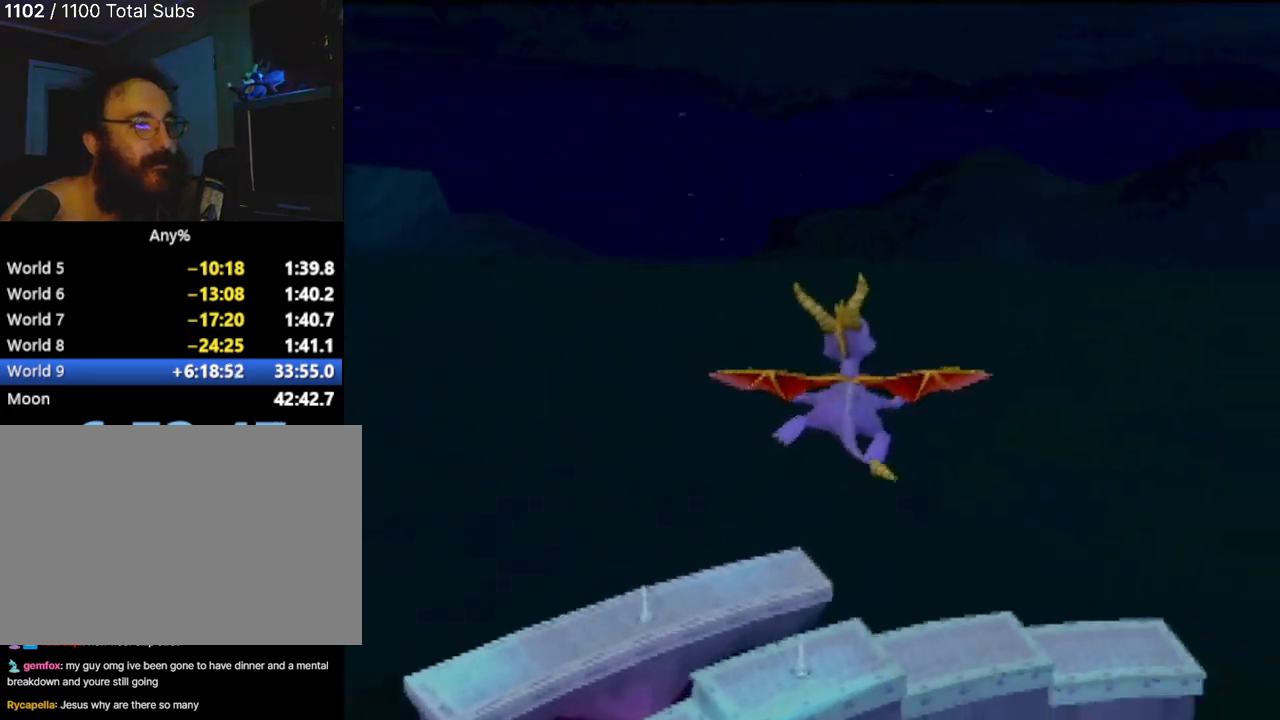
{"buttons": [], "left_stick": "center", "events": []}
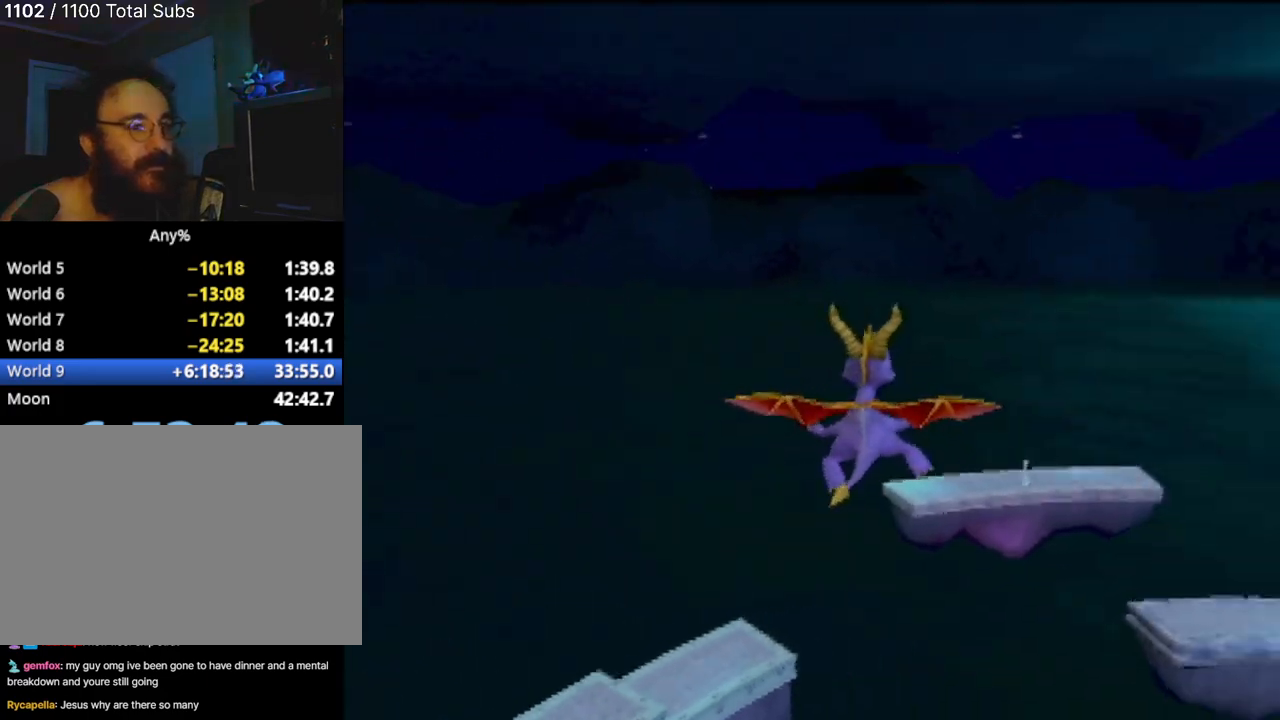
{"buttons": [], "left_stick": "center", "events": []}
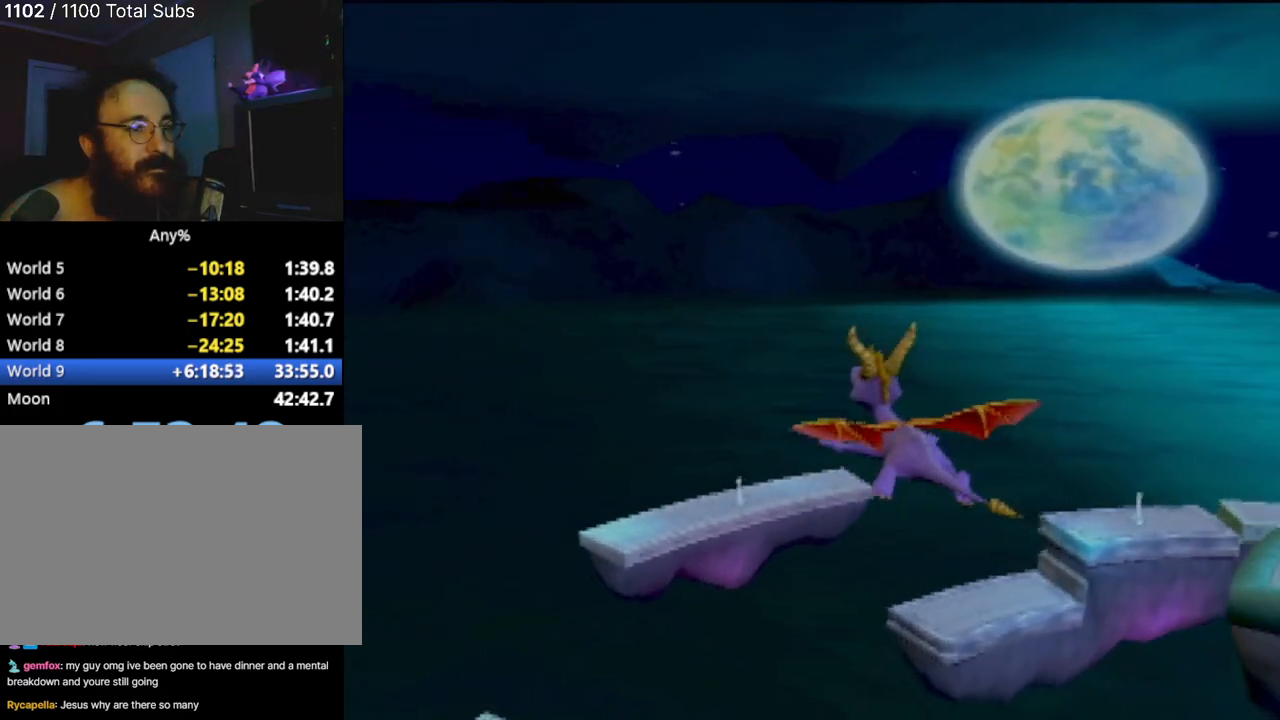
{"buttons": [], "left_stick": "right", "events": [[433, "left_stick", "right"]]}
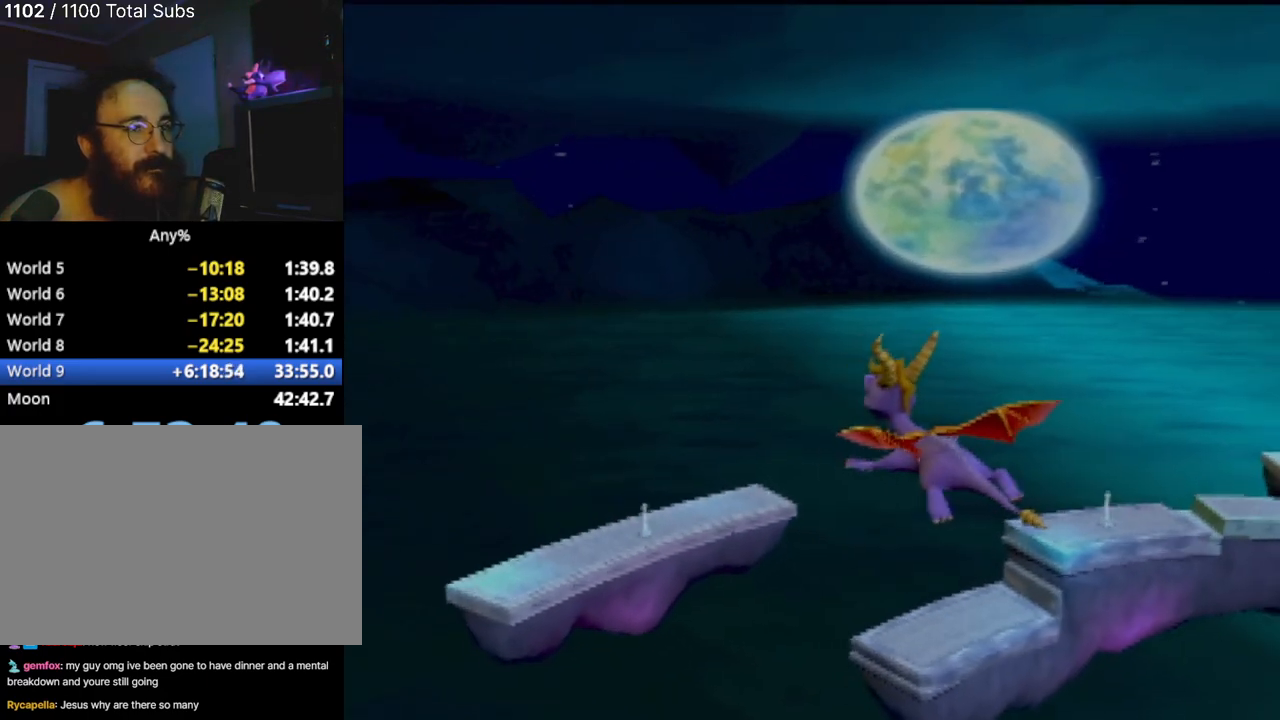
{"buttons": [], "left_stick": "center", "events": [[167, "left_stick", "center"]]}
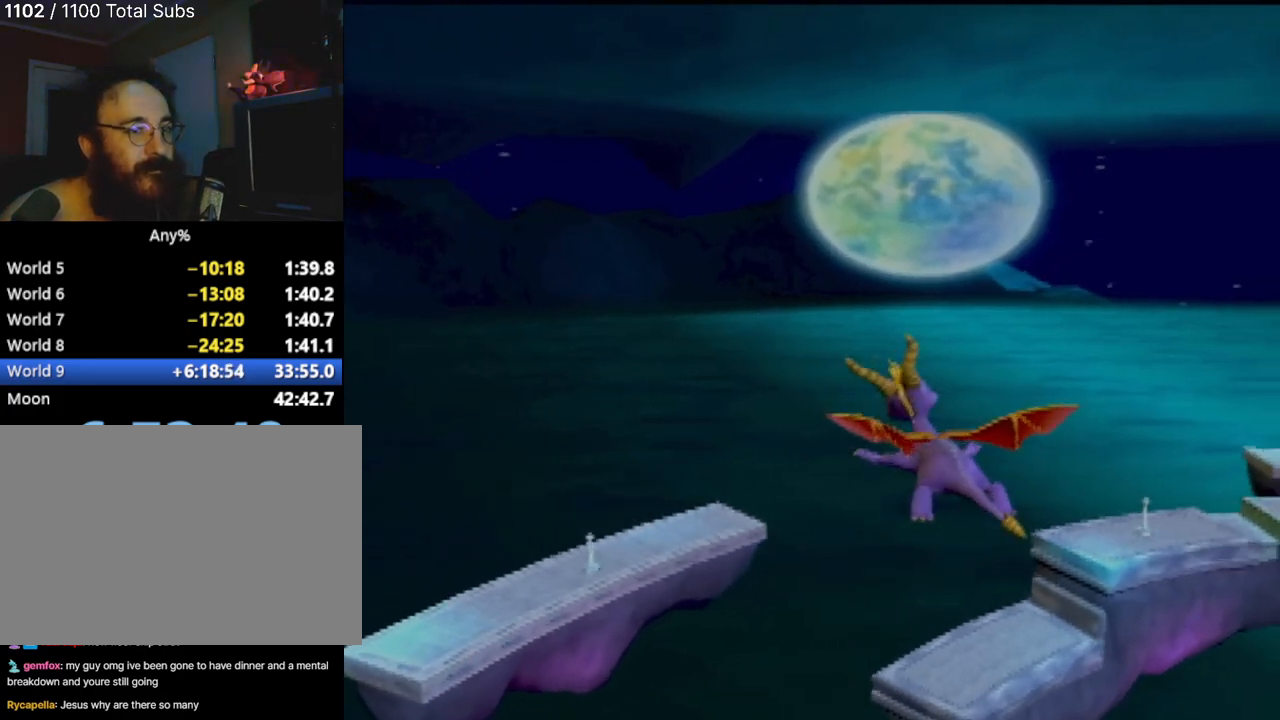
{"buttons": [], "left_stick": "right", "events": [[450, "left_stick", "right"]]}
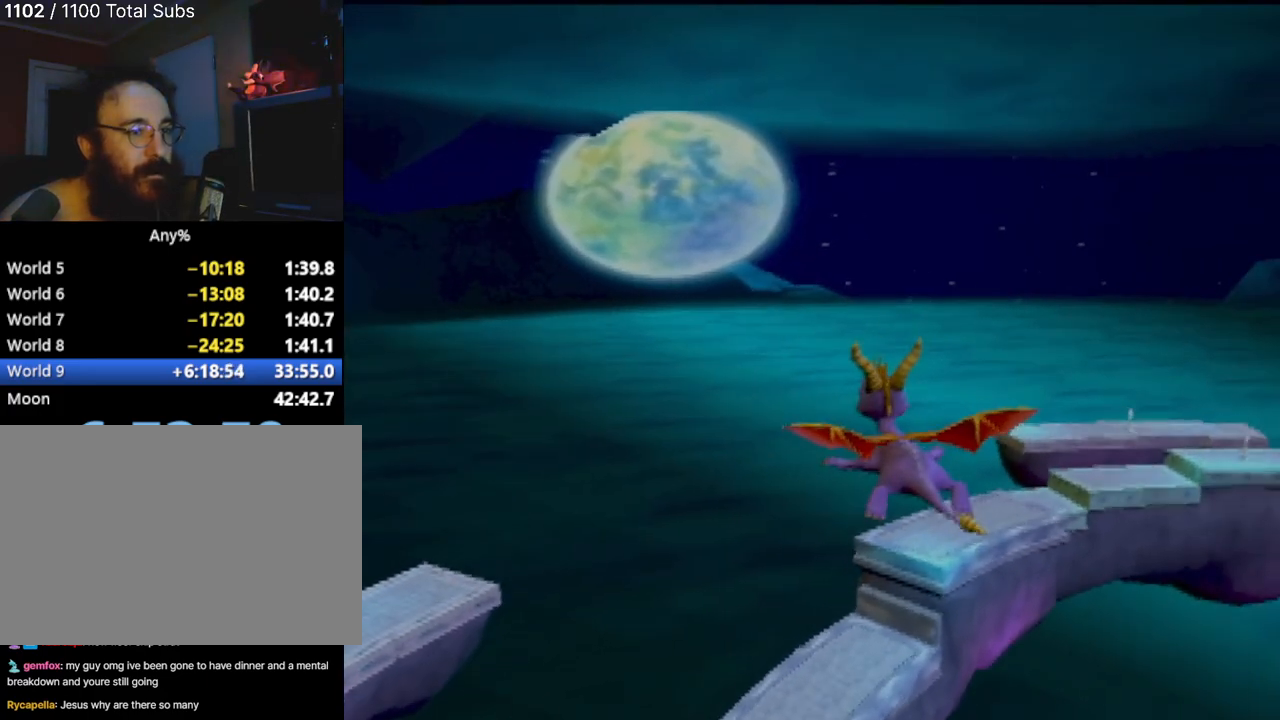
{"buttons": [], "left_stick": "right", "events": [[117, "left_stick", "center"], [484, "left_stick", "right"]]}
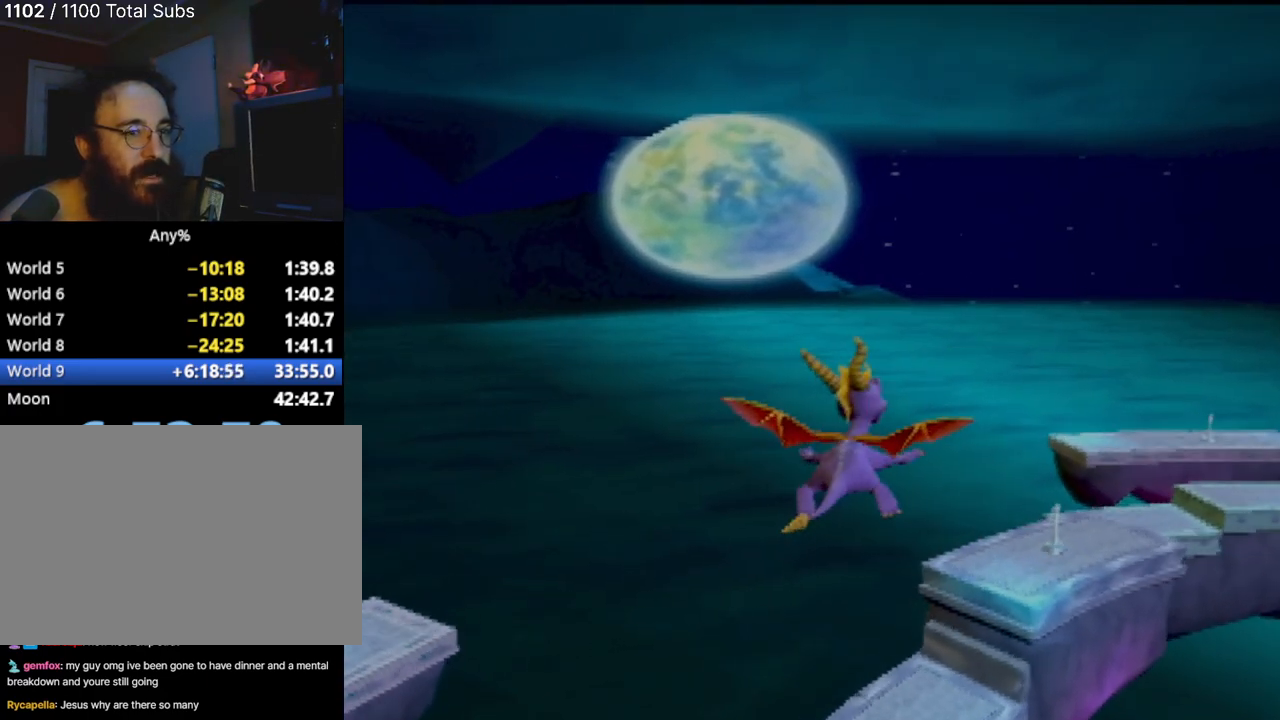
{"buttons": [], "left_stick": "center", "events": [[467, "left_stick", "center"]]}
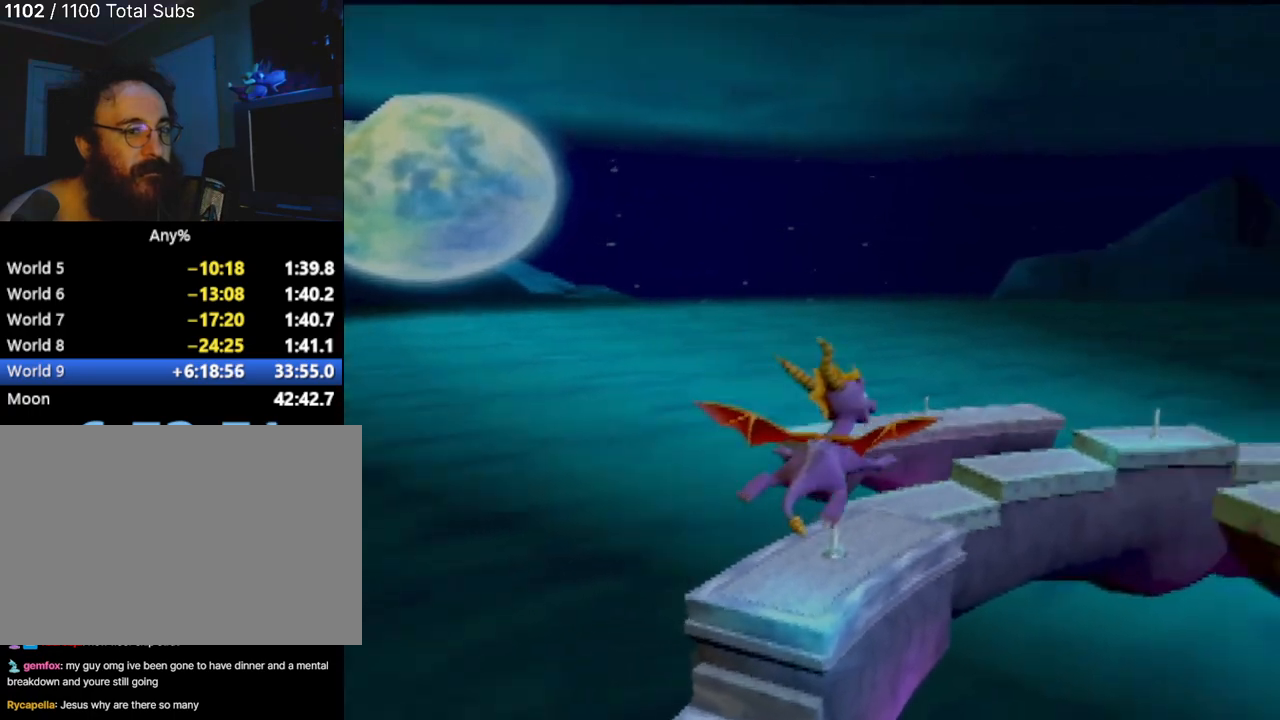
{"buttons": [], "left_stick": "center", "events": [[217, "left_stick", "left"], [434, "left_stick", "center"]]}
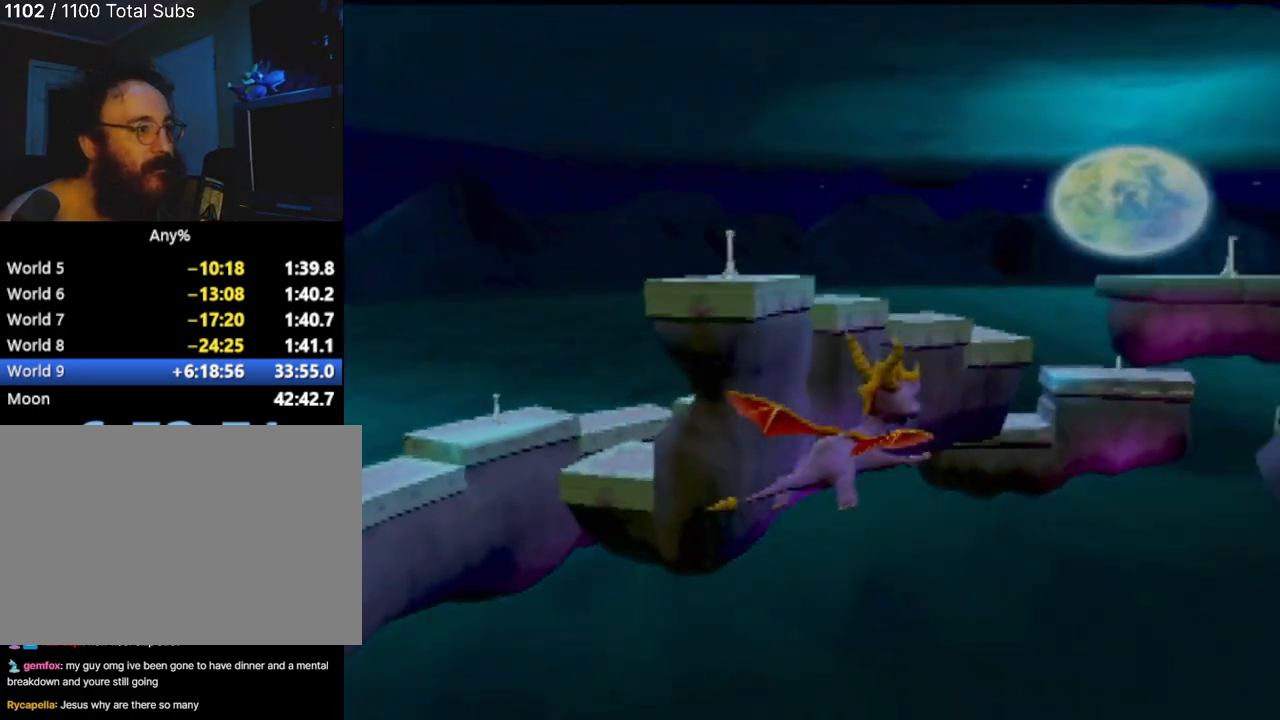
{"buttons": [], "left_stick": "right", "events": [[467, "left_stick", "right"]]}
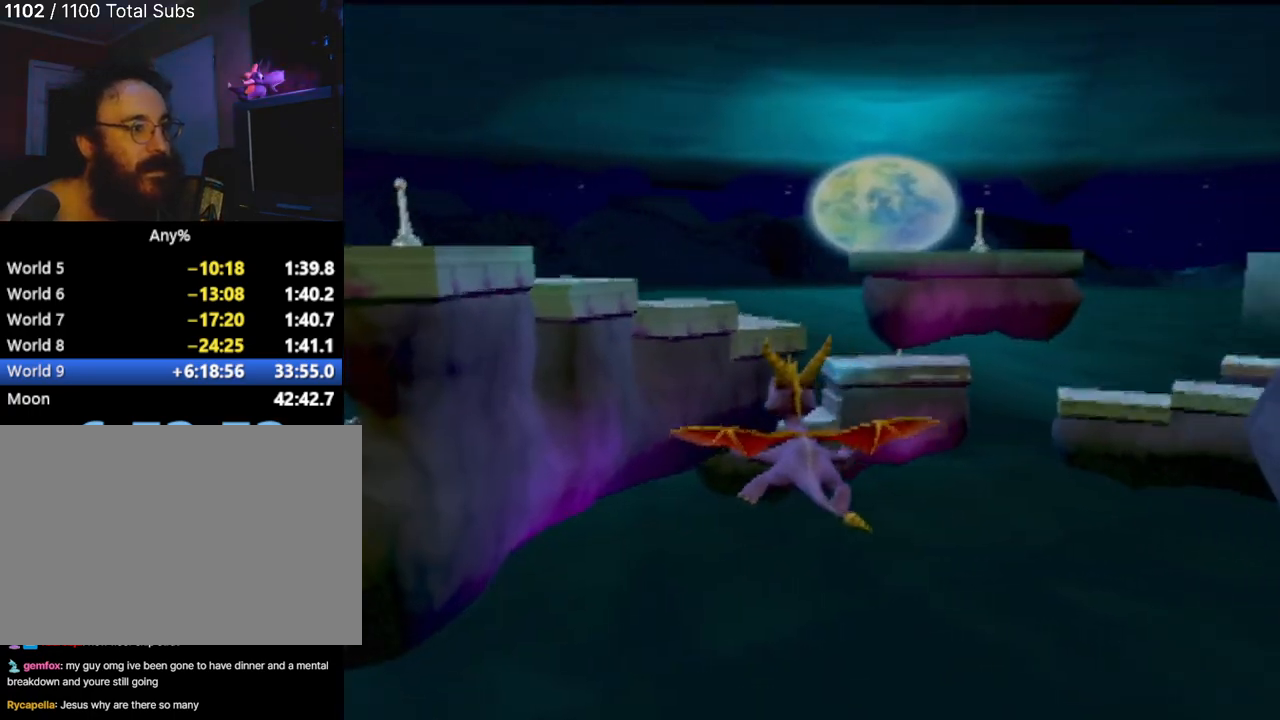
{"buttons": [], "left_stick": "center", "events": [[101, "left_stick", "center"]]}
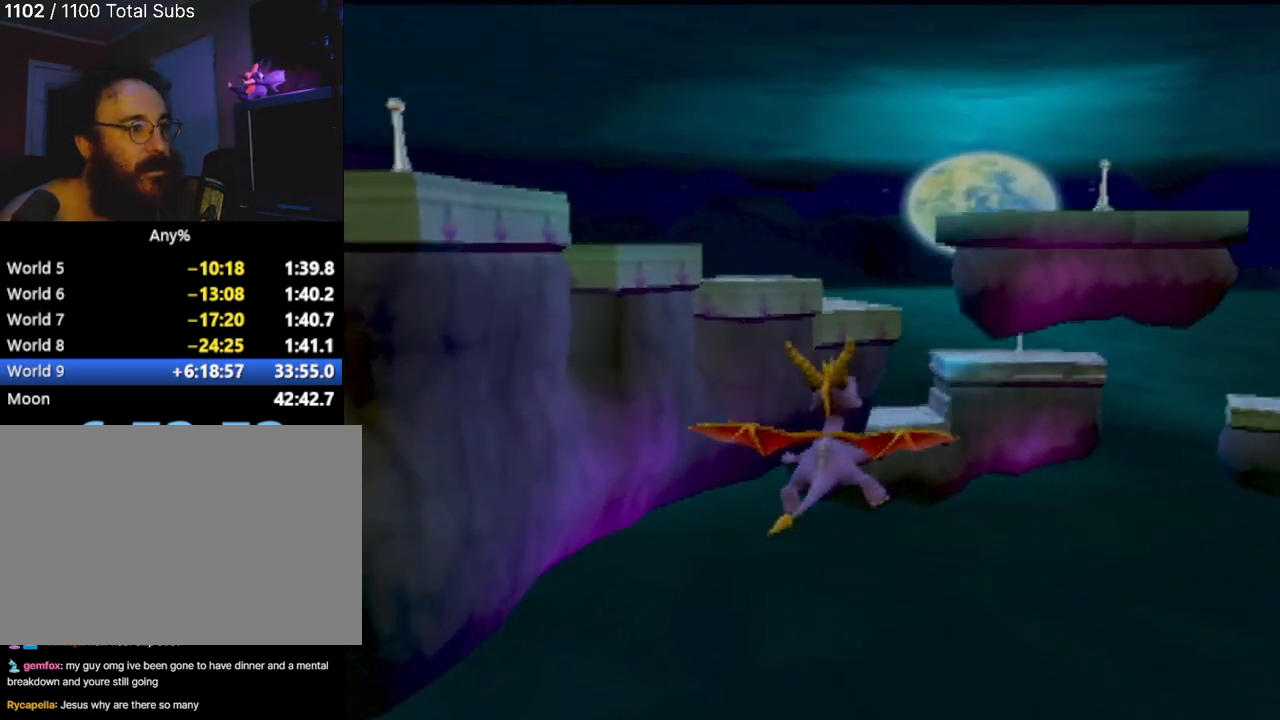
{"buttons": [], "left_stick": "center", "events": [[133, "left_stick", "left"], [200, "left_stick", "center"]]}
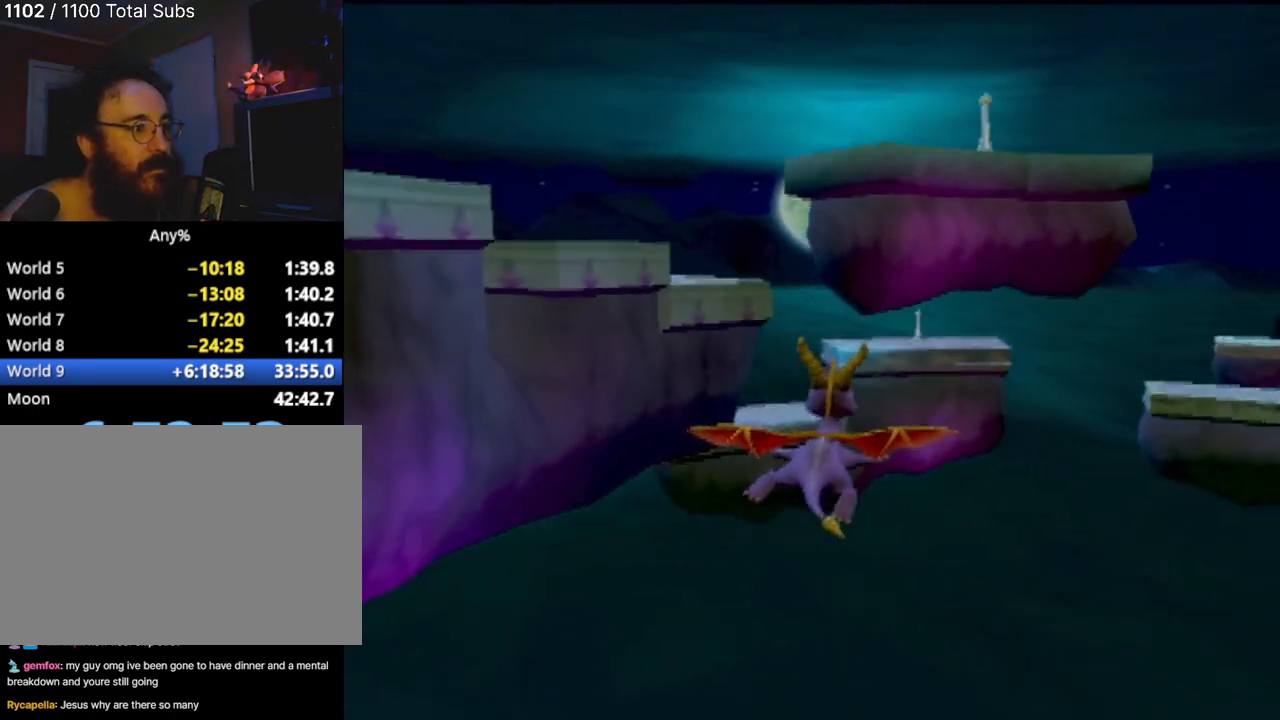
{"buttons": [], "left_stick": "center", "events": []}
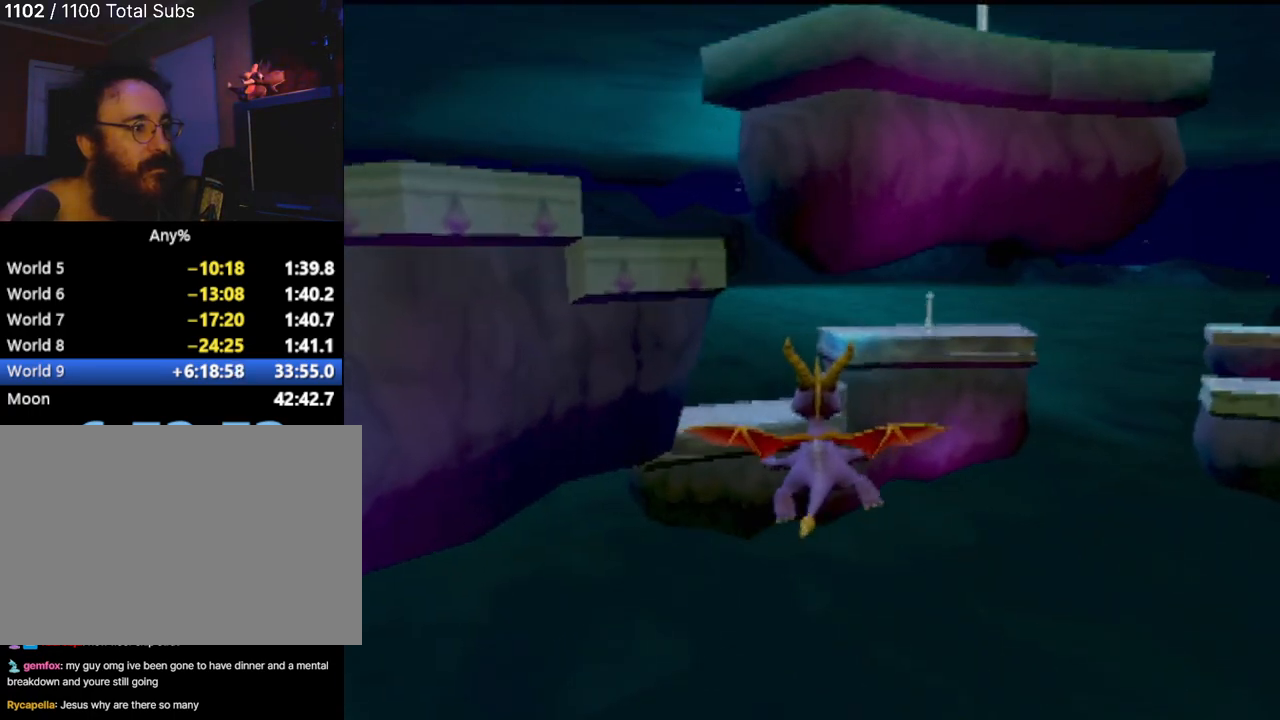
{"buttons": [], "left_stick": "center", "events": [[384, "left_stick", "right"], [434, "left_stick", "center"]]}
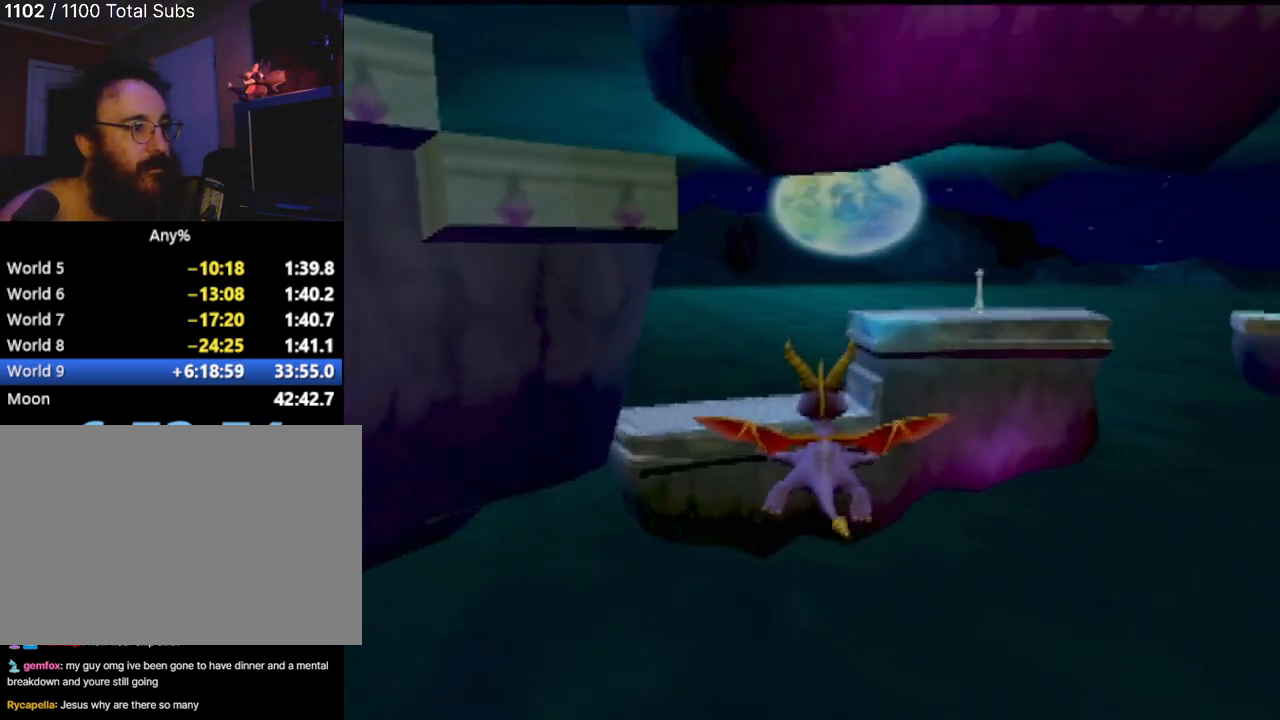
{"buttons": [], "left_stick": "center"}
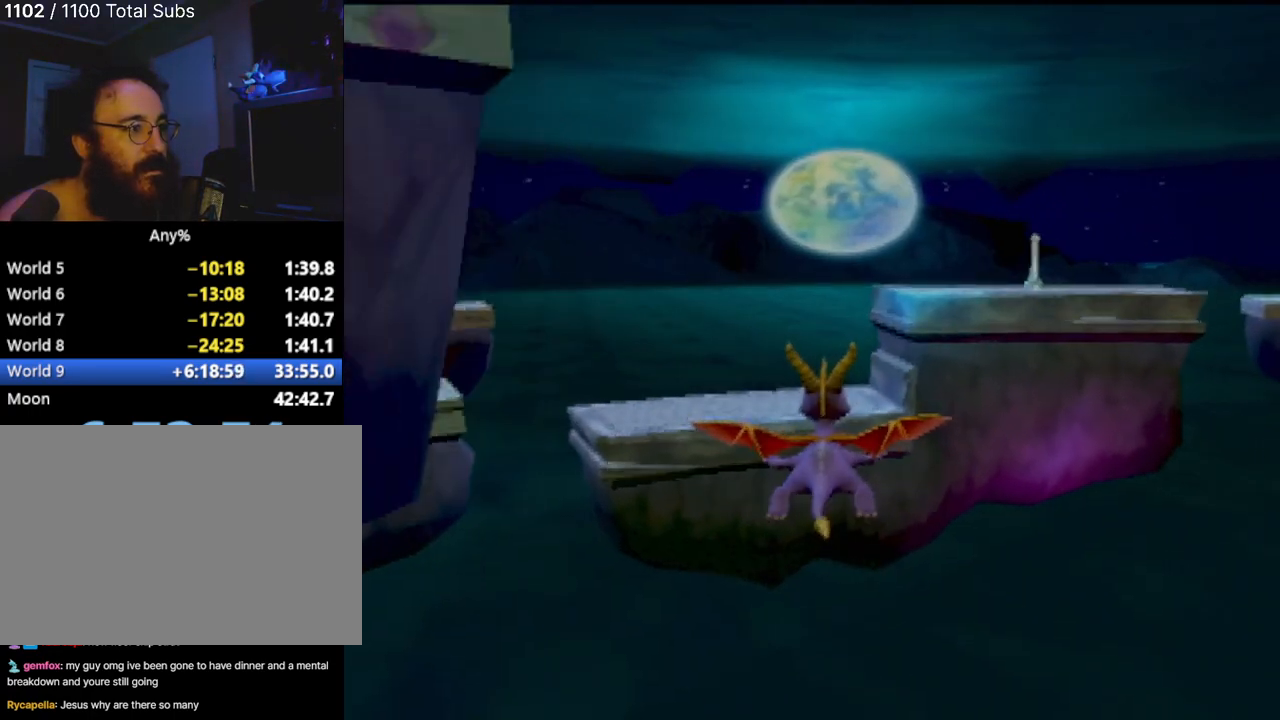
{"buttons": [], "left_stick": "center", "events": []}
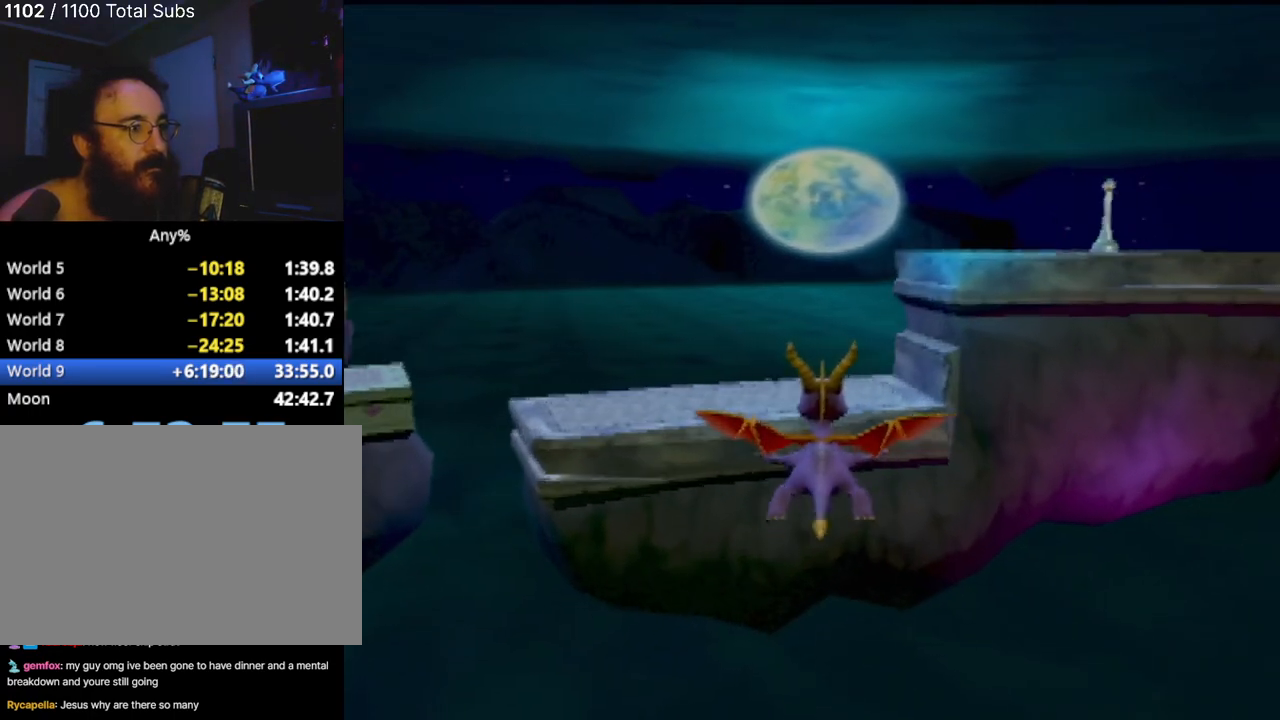
{"buttons": ["TRIANGLE"], "left_stick": "up", "events": [[418, "left_stick", "up"], [451, "TRIANGLE", "down"]]}
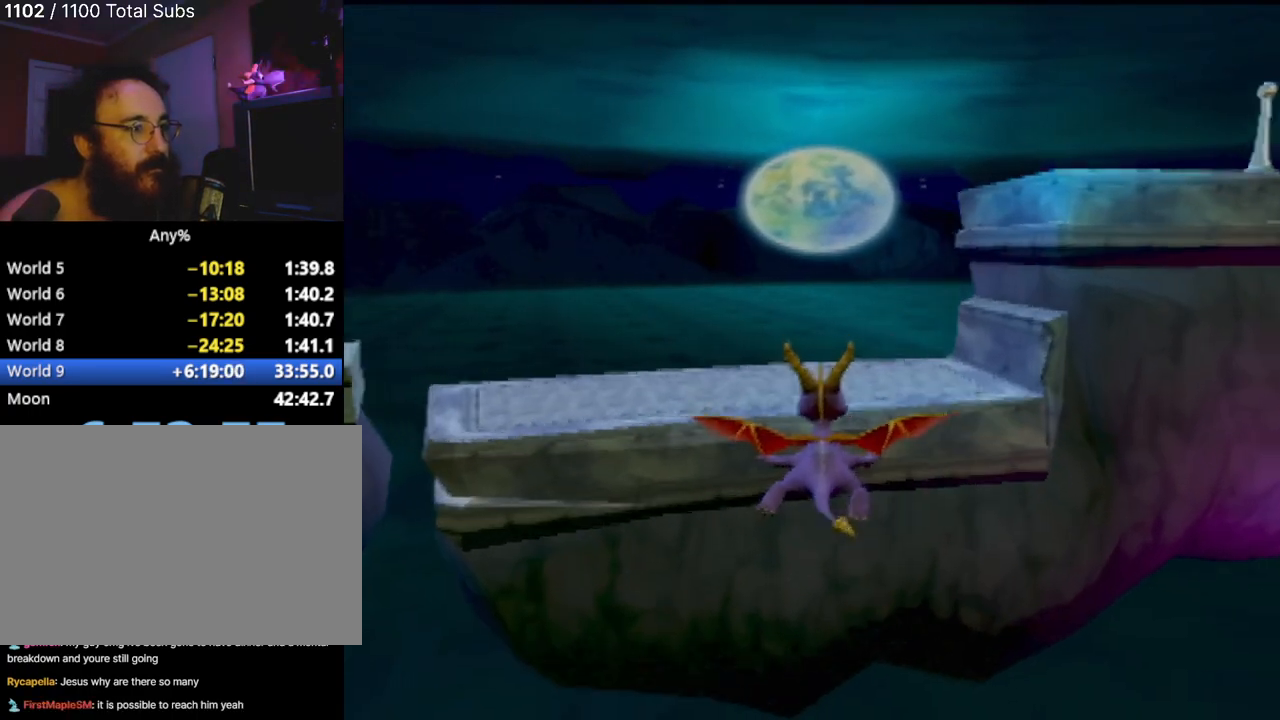
{"buttons": [], "left_stick": "up", "events": [[200, "TRIANGLE", "up"]]}
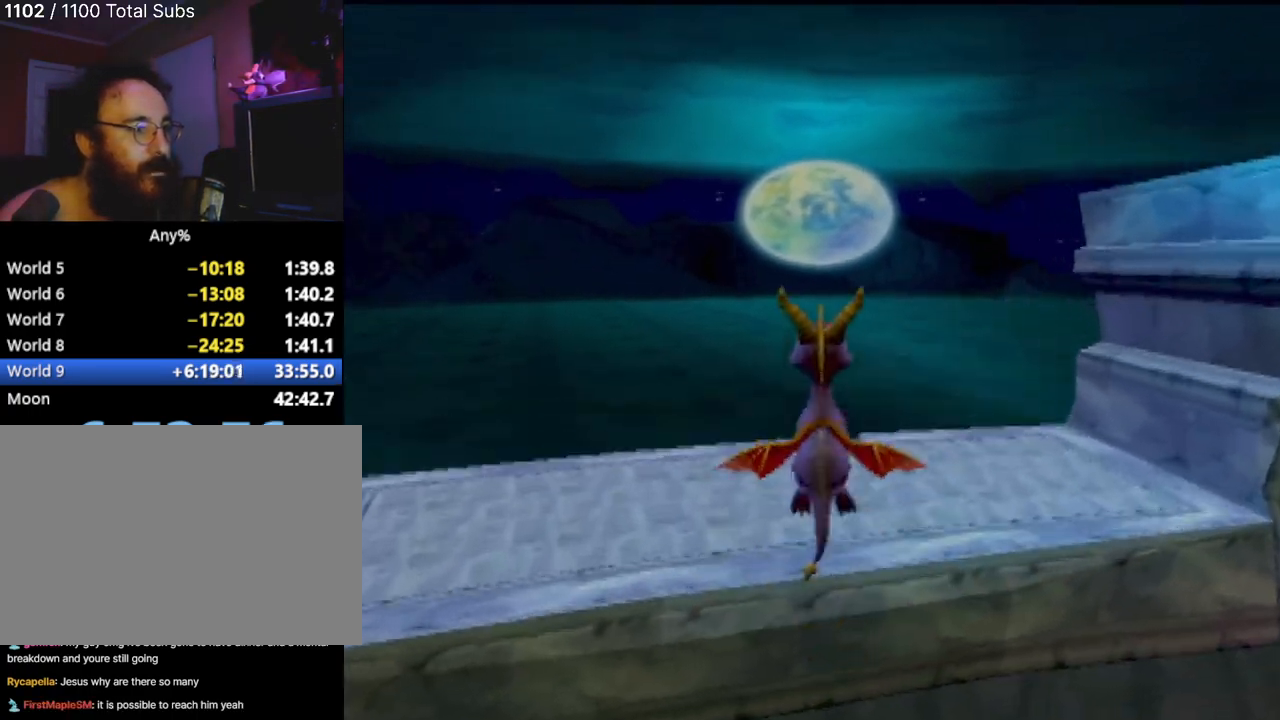
{"buttons": [], "left_stick": "up", "events": []}
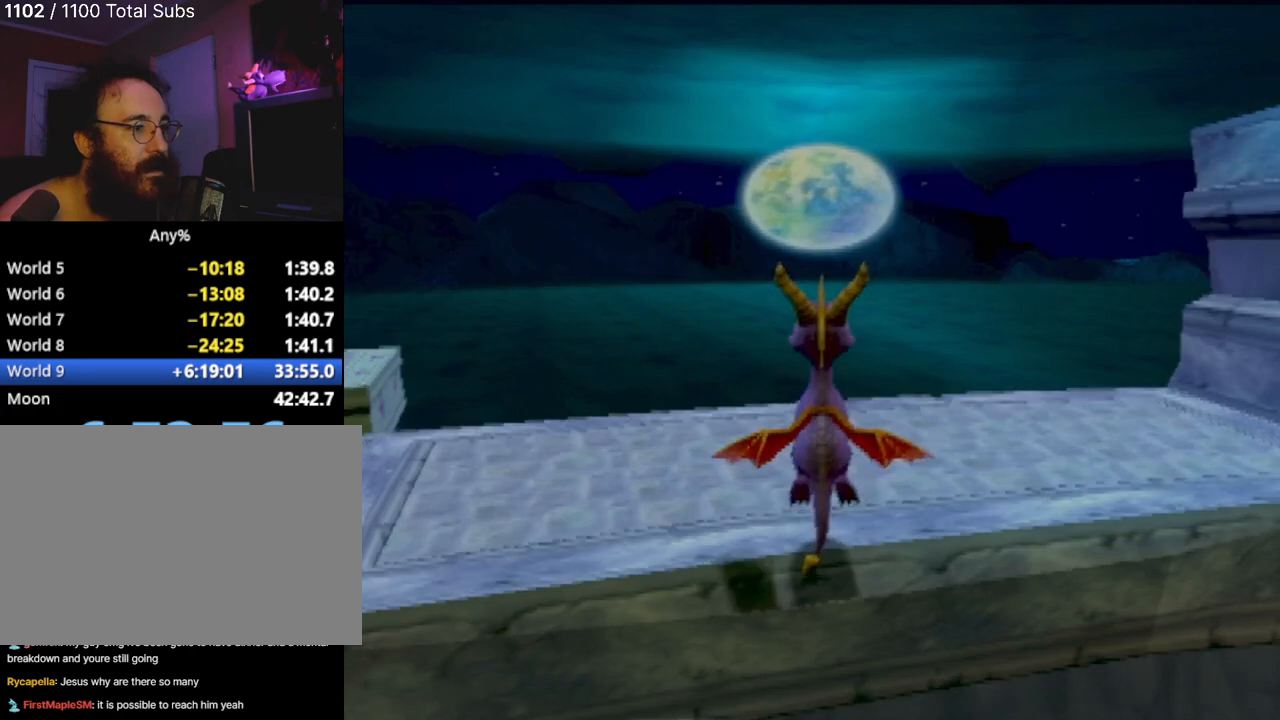
{"buttons": [], "left_stick": "center", "events": [[67, "CROSS", "down"], [217, "CROSS", "up"], [250, "left_stick", "center"]]}